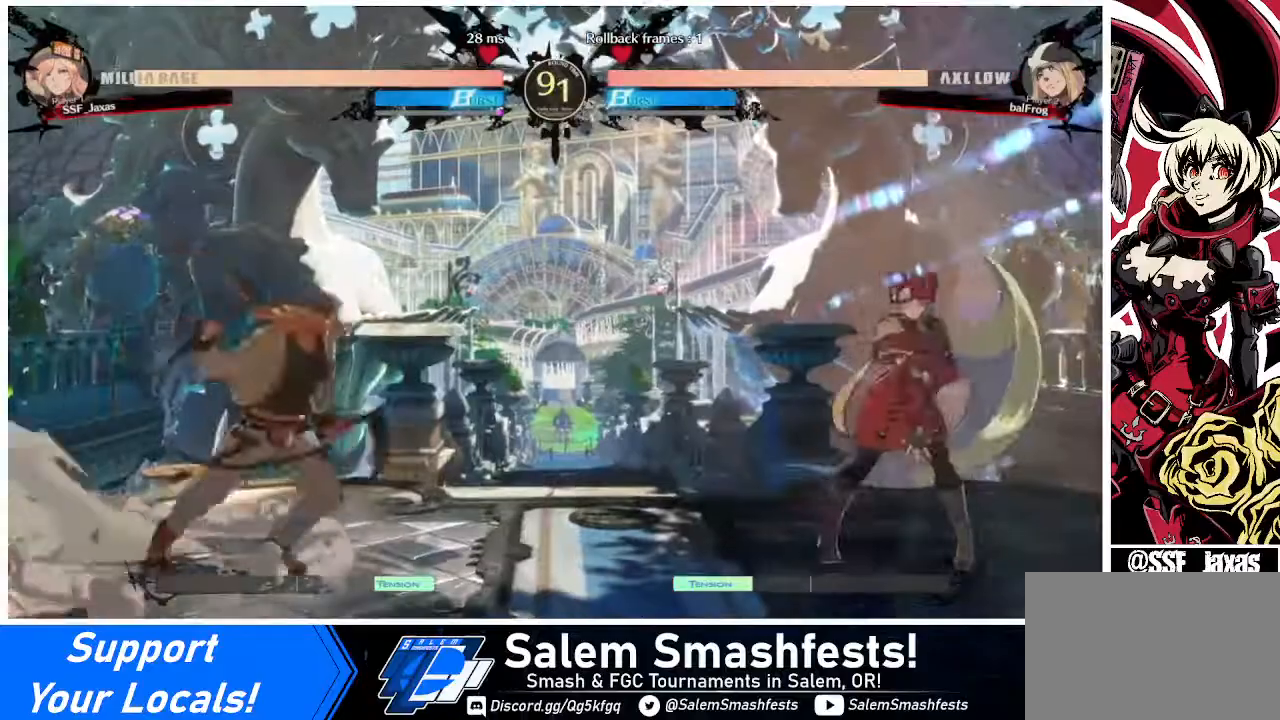
Gameplay with a controller (arcade stick); each line is a JSON object with the inputs held at the frame after it. "events" lists button and stick changes between this image and that frame as [ms after this image, input, new state], when the widget could be followed in between. Not read: L3 R3 other_buttons.
{"buttons": ["DPAD_RIGHT"], "events": []}
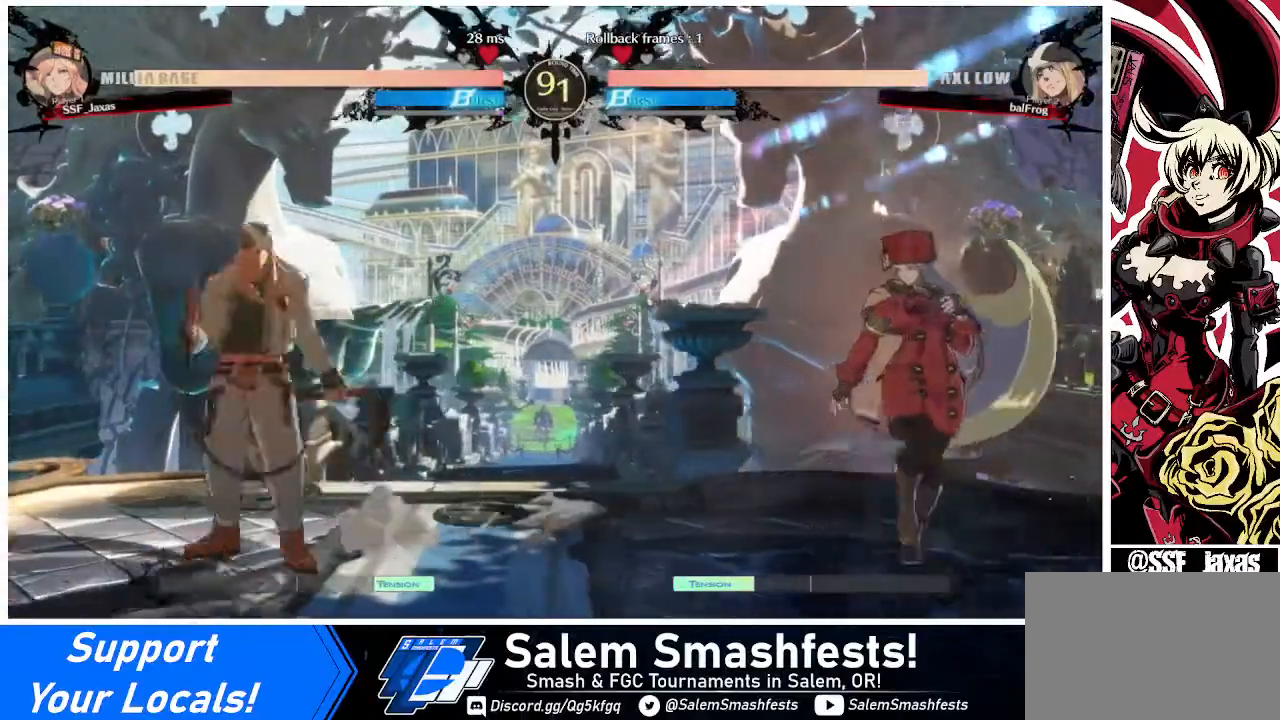
{"buttons": ["DPAD_UP", "DPAD_LEFT"], "events": [[120, "DPAD_DOWN", "down"], [200, "DPAD_DOWN", "up"], [320, "DPAD_LEFT", "down"], [320, "DPAD_RIGHT", "up"], [480, "DPAD_UP", "down"]]}
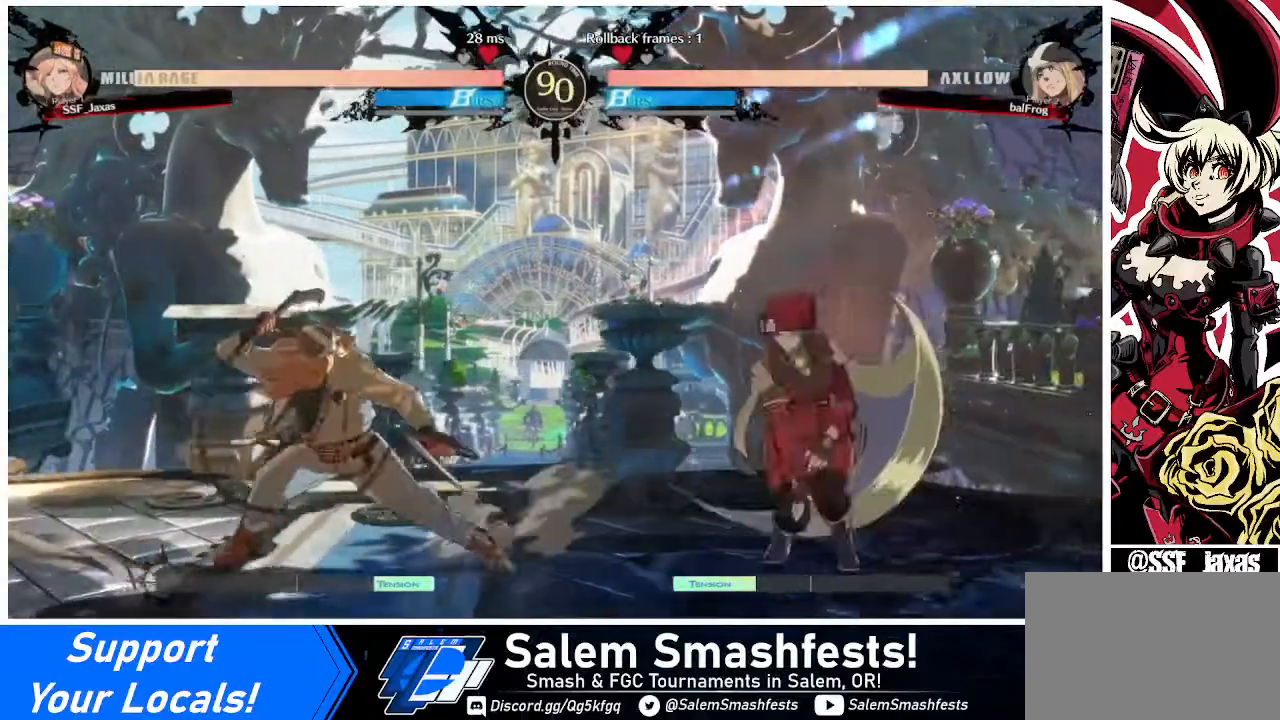
{"buttons": ["R1"], "events": [[80, "DPAD_LEFT", "up"], [80, "DPAD_RIGHT", "down"], [80, "L1", "down"], [120, "DPAD_UP", "up"], [120, "L1", "up"], [160, "DPAD_RIGHT", "up"], [360, "R1", "down"]]}
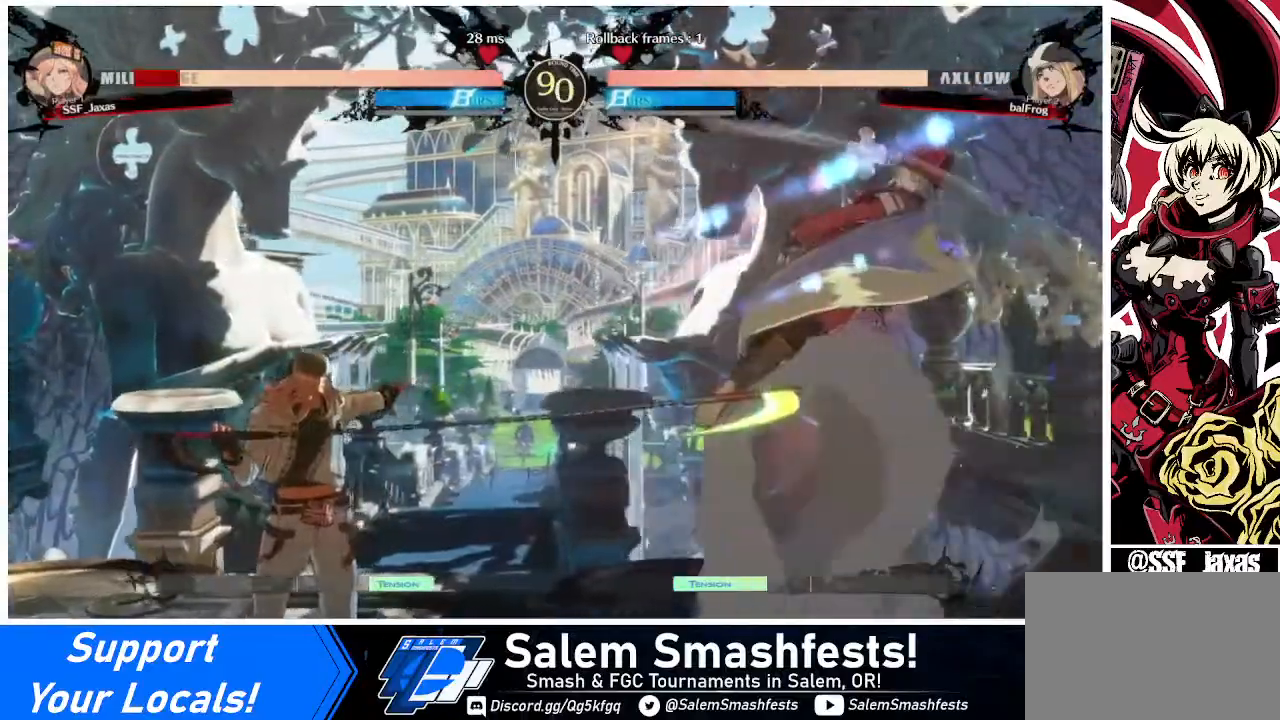
{"buttons": ["SQUARE", "DPAD_RIGHT"], "events": [[40, "R1", "up"], [280, "DPAD_RIGHT", "down"], [520, "SQUARE", "down"]]}
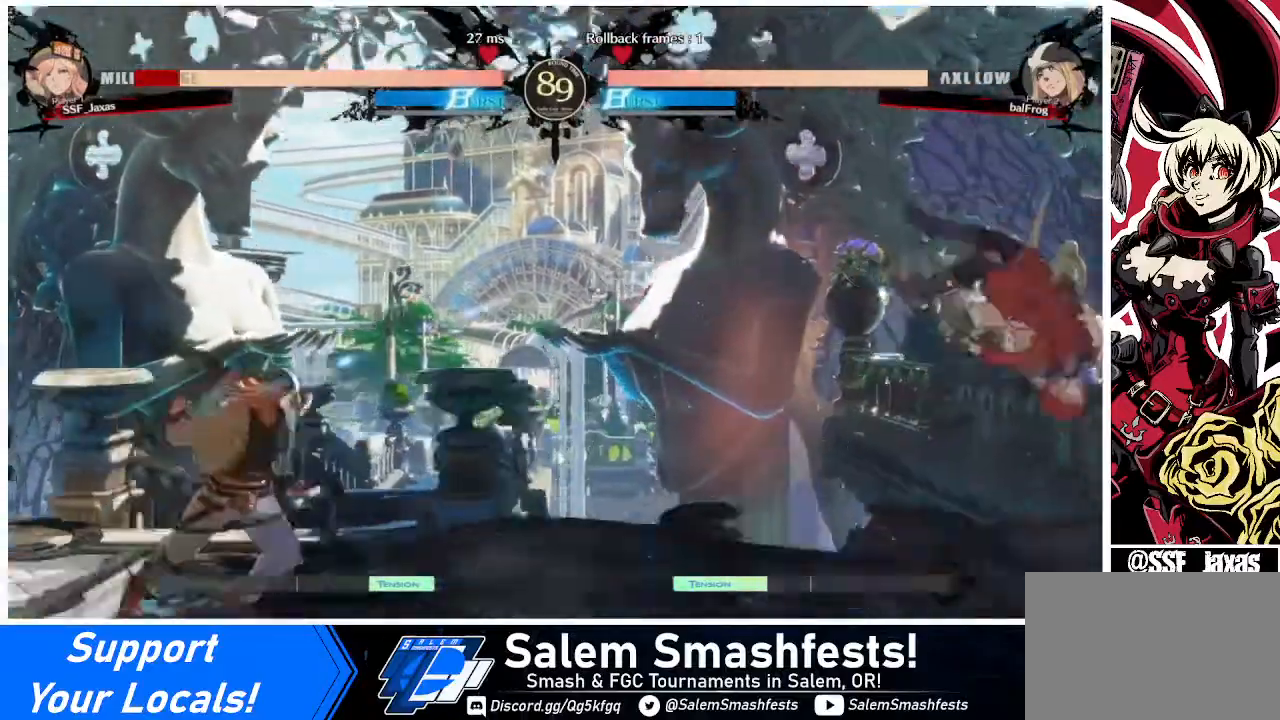
{"buttons": [], "events": [[240, "SQUARE", "up"], [360, "DPAD_RIGHT", "up"]]}
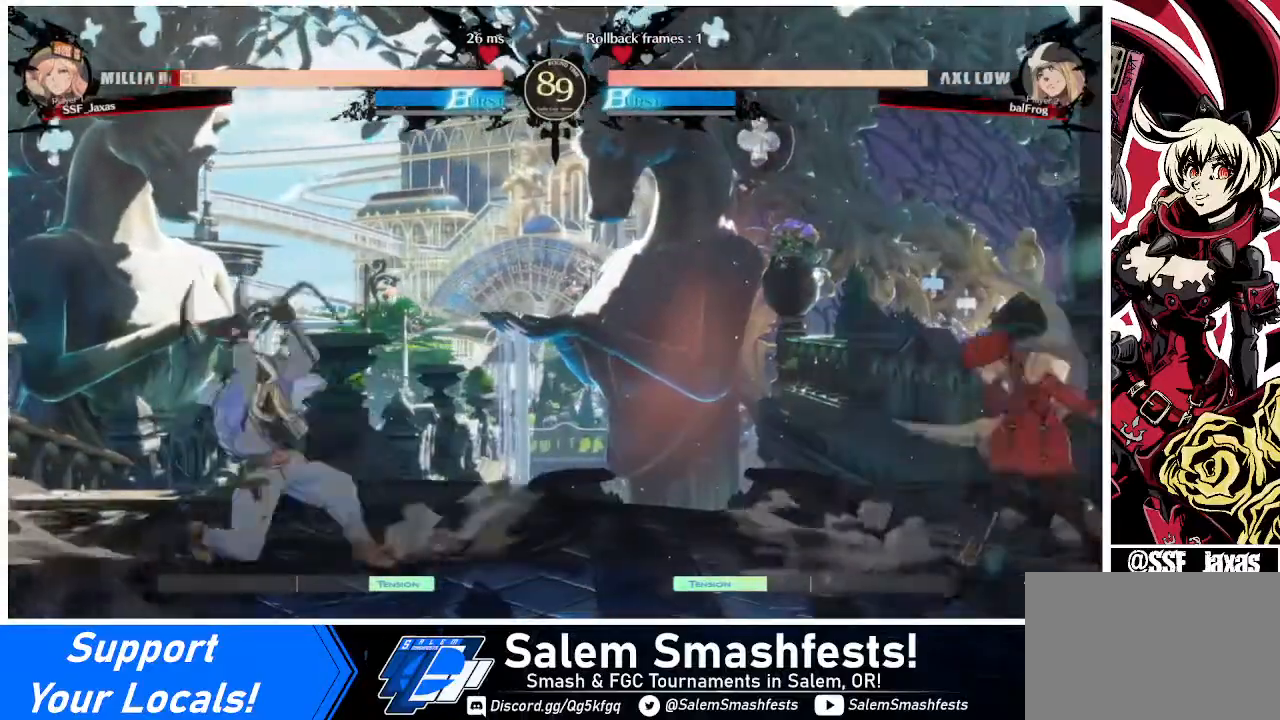
{"buttons": [], "events": [[40, "DPAD_LEFT", "down"], [40, "DPAD_UP", "down"], [240, "DPAD_UP", "up"], [400, "DPAD_LEFT", "up"]]}
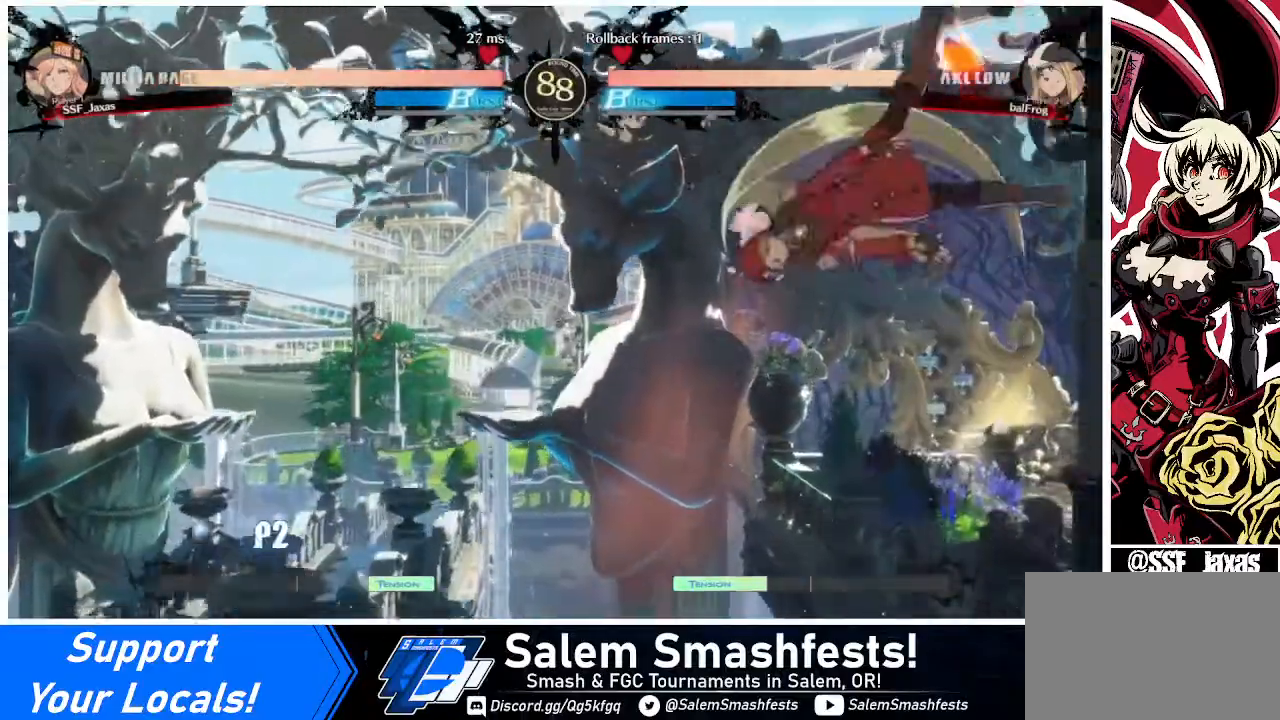
{"buttons": ["DPAD_RIGHT"], "events": [[120, "DPAD_DOWN", "down"], [120, "DPAD_LEFT", "down"], [240, "DPAD_DOWN", "up"], [240, "R1", "down"], [320, "DPAD_LEFT", "up"], [320, "R1", "up"], [400, "DPAD_RIGHT", "down"]]}
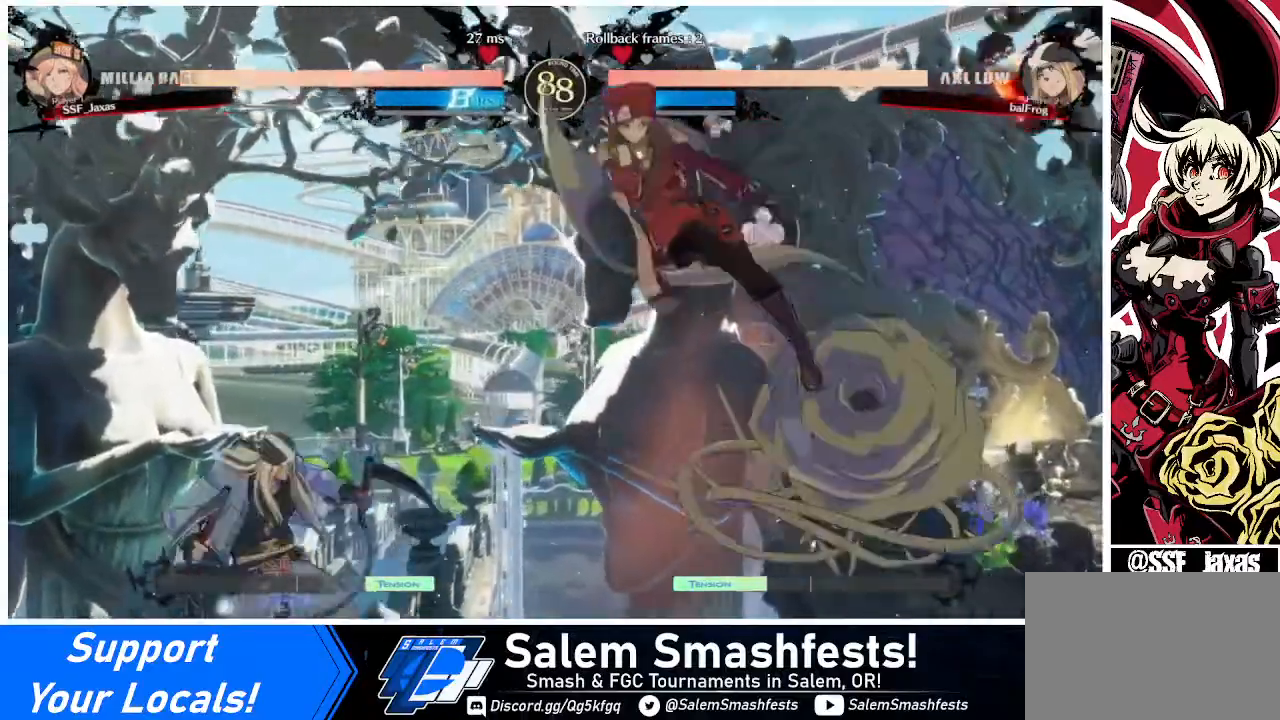
{"buttons": [], "events": [[40, "DPAD_RIGHT", "up"], [240, "R1", "down"], [360, "R1", "up"]]}
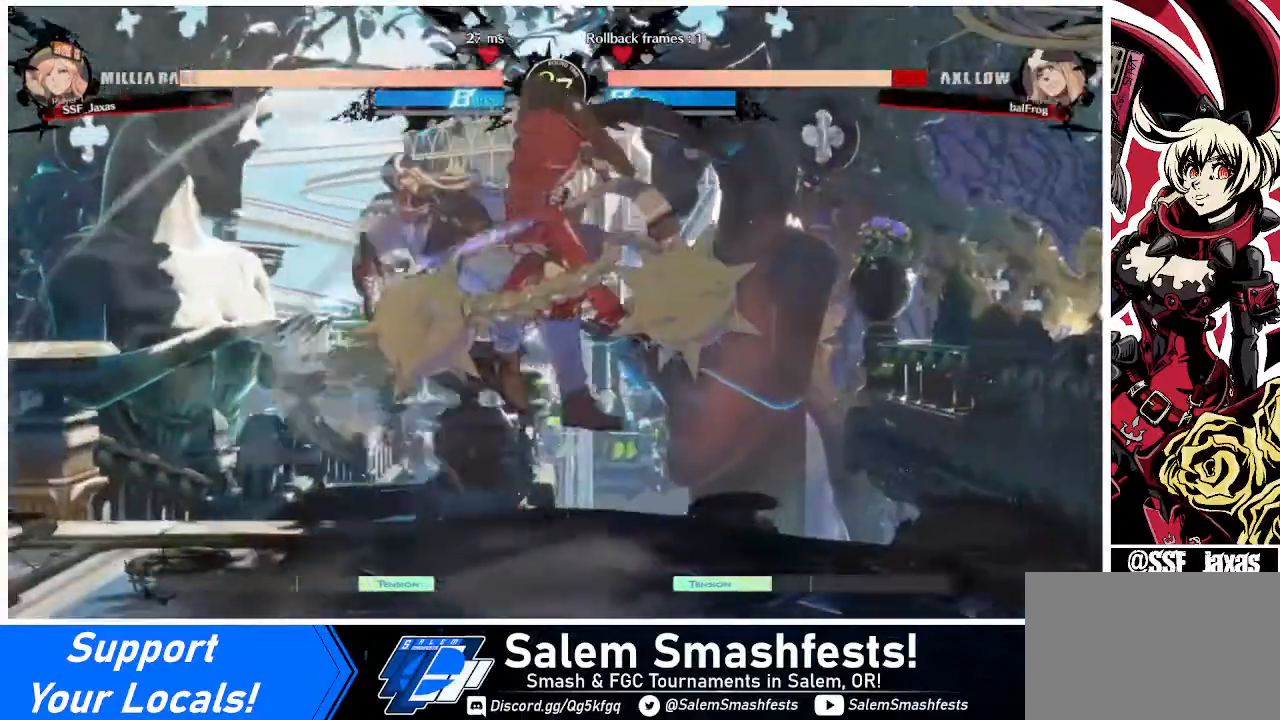
{"buttons": ["DPAD_LEFT"], "events": [[280, "DPAD_LEFT", "down"]]}
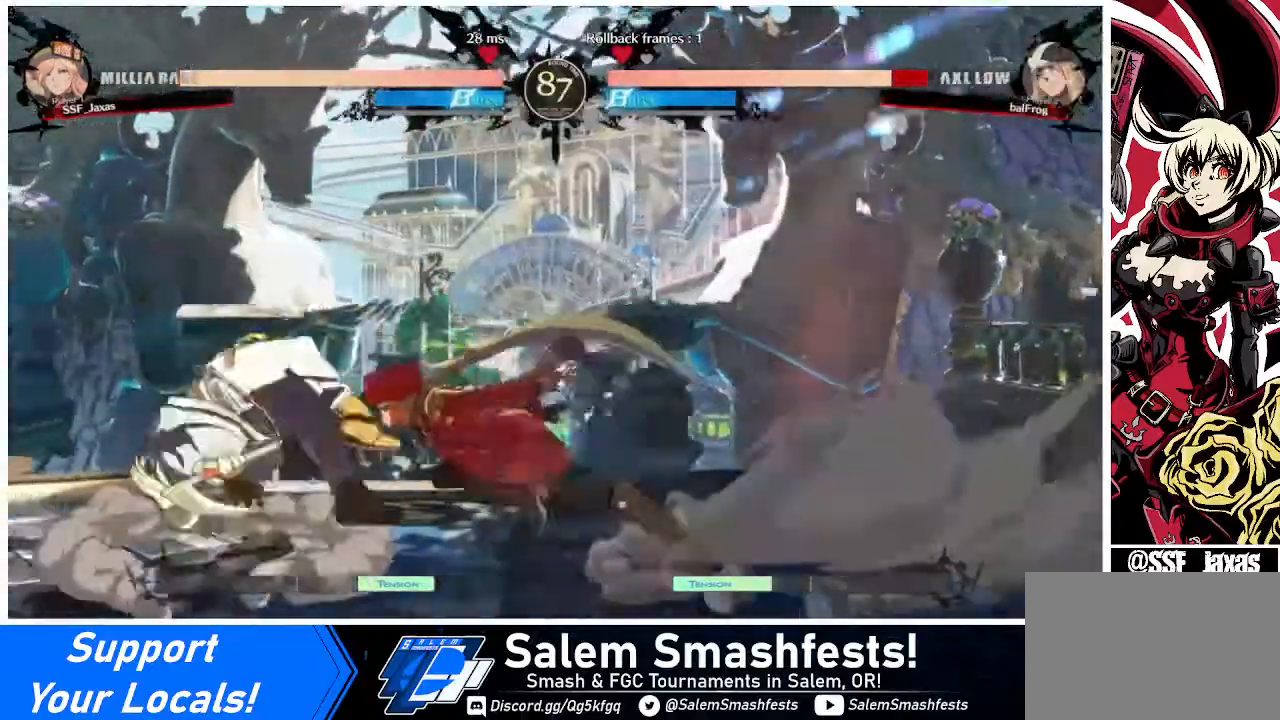
{"buttons": [], "events": [[360, "DPAD_LEFT", "up"], [360, "TRIANGLE", "down"], [440, "TRIANGLE", "up"]]}
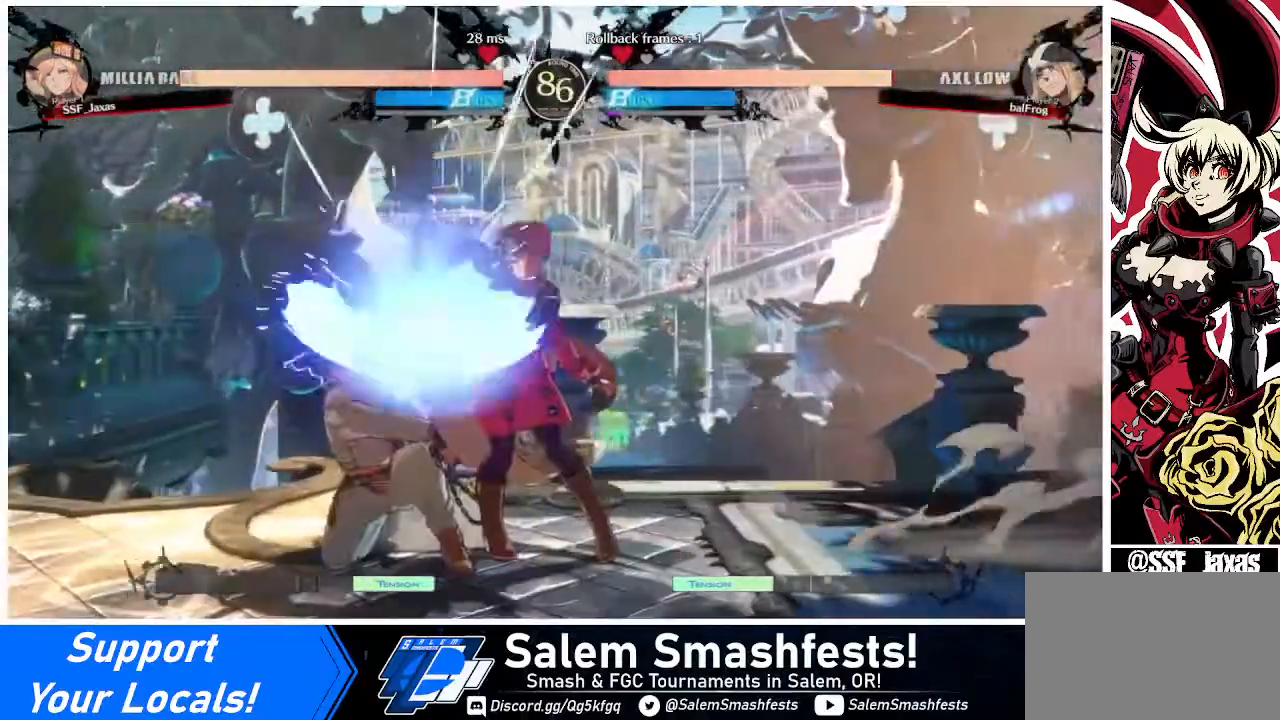
{"buttons": [], "events": []}
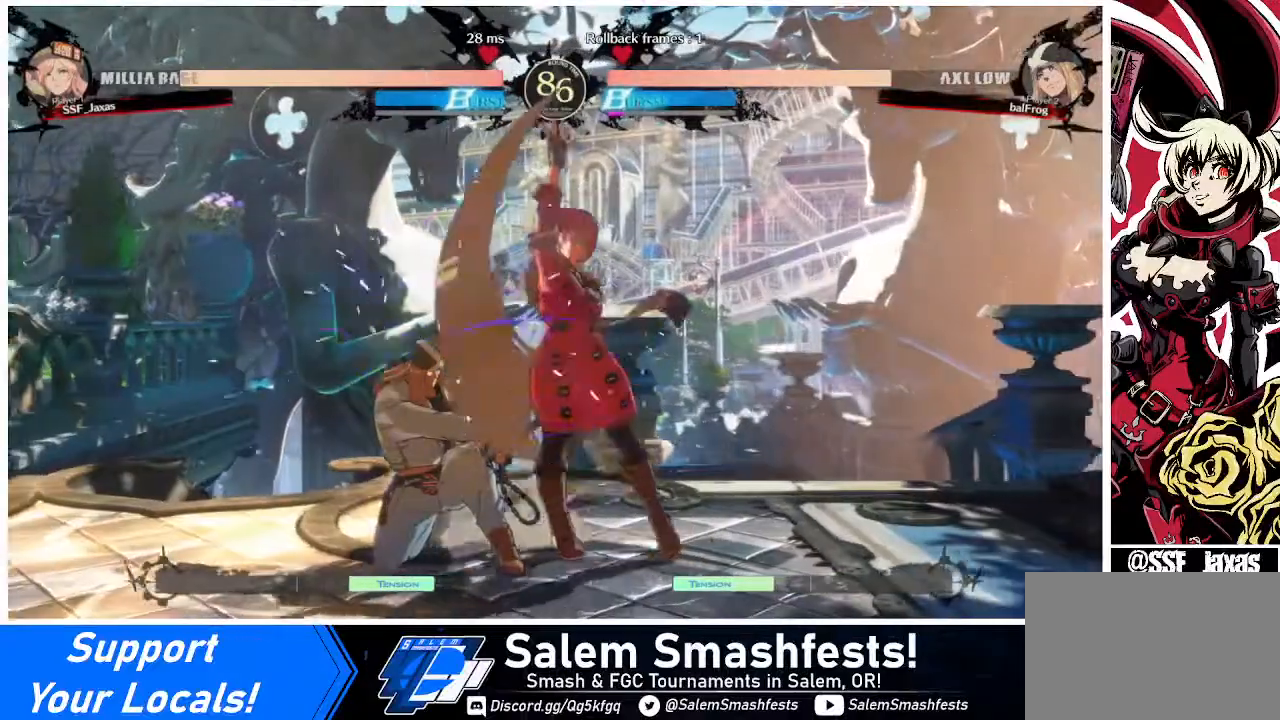
{"buttons": [], "events": [[160, "DPAD_LEFT", "down"], [360, "R2", "down"], [440, "R2", "up"], [520, "DPAD_LEFT", "up"]]}
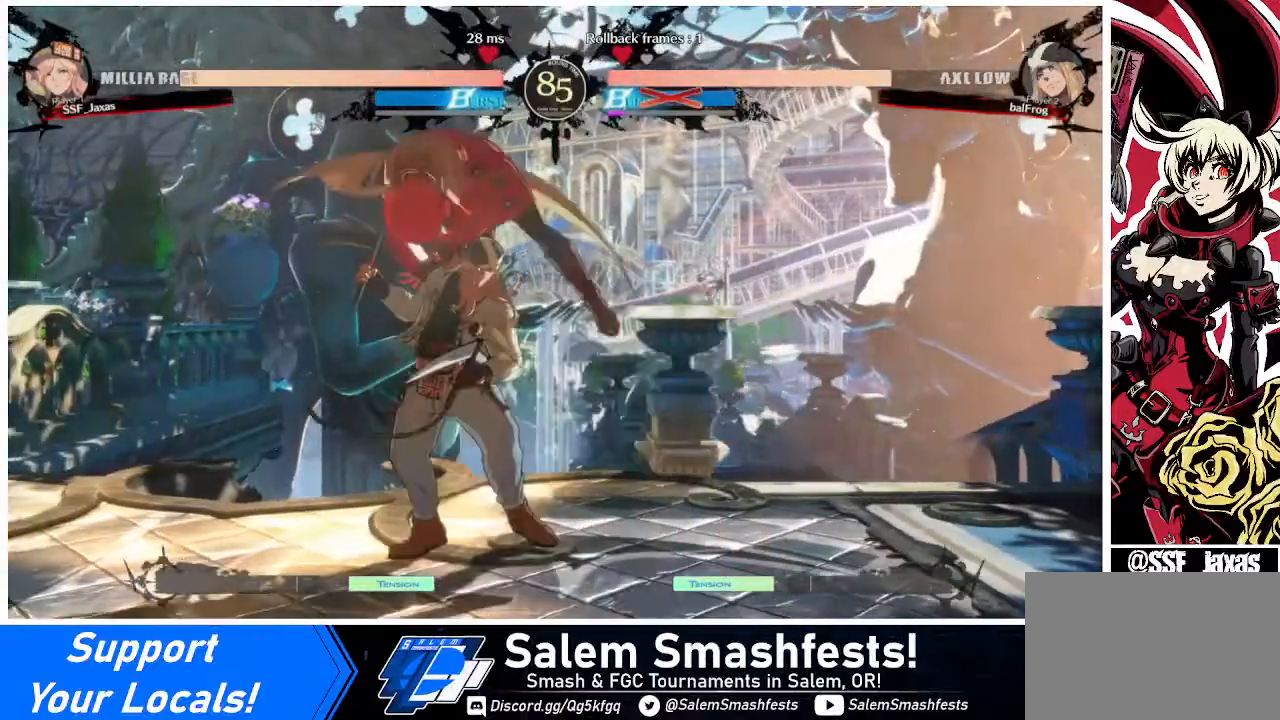
{"buttons": [], "events": []}
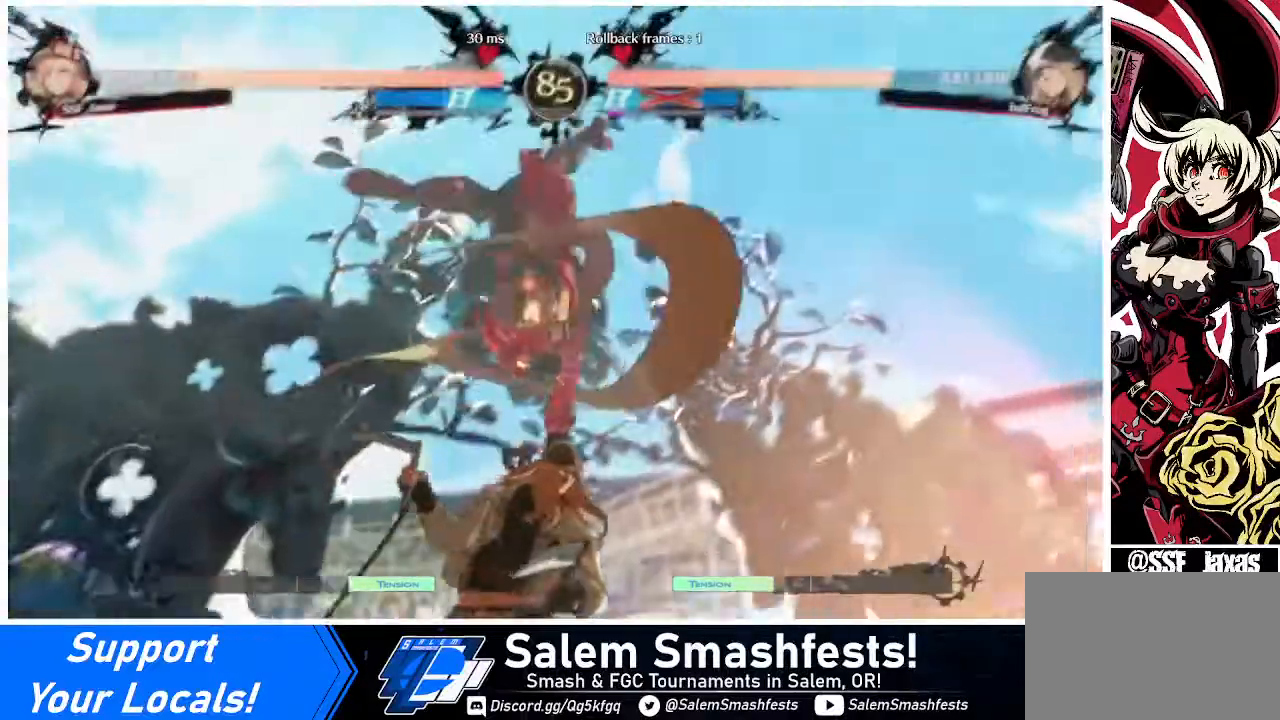
{"buttons": [], "events": []}
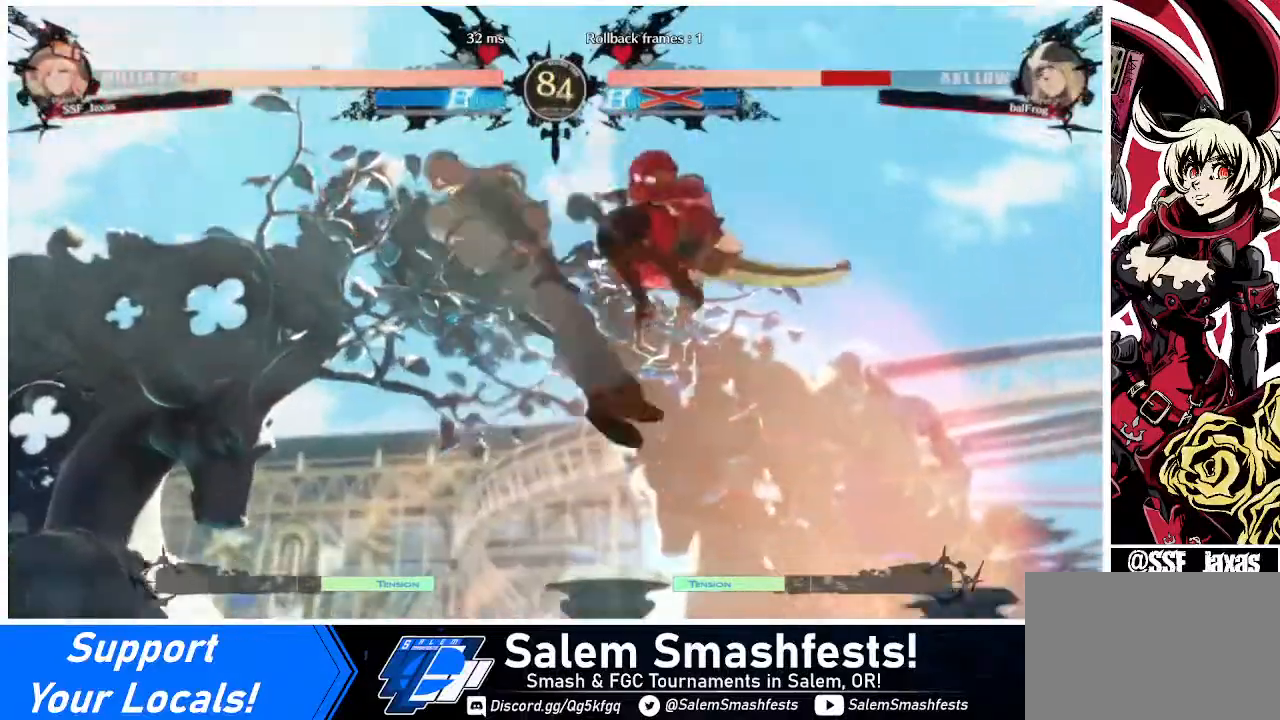
{"buttons": ["R1", "DPAD_LEFT"], "events": [[240, "DPAD_DOWN", "down"], [320, "DPAD_DOWN", "up"], [320, "DPAD_LEFT", "down"], [440, "R1", "down"]]}
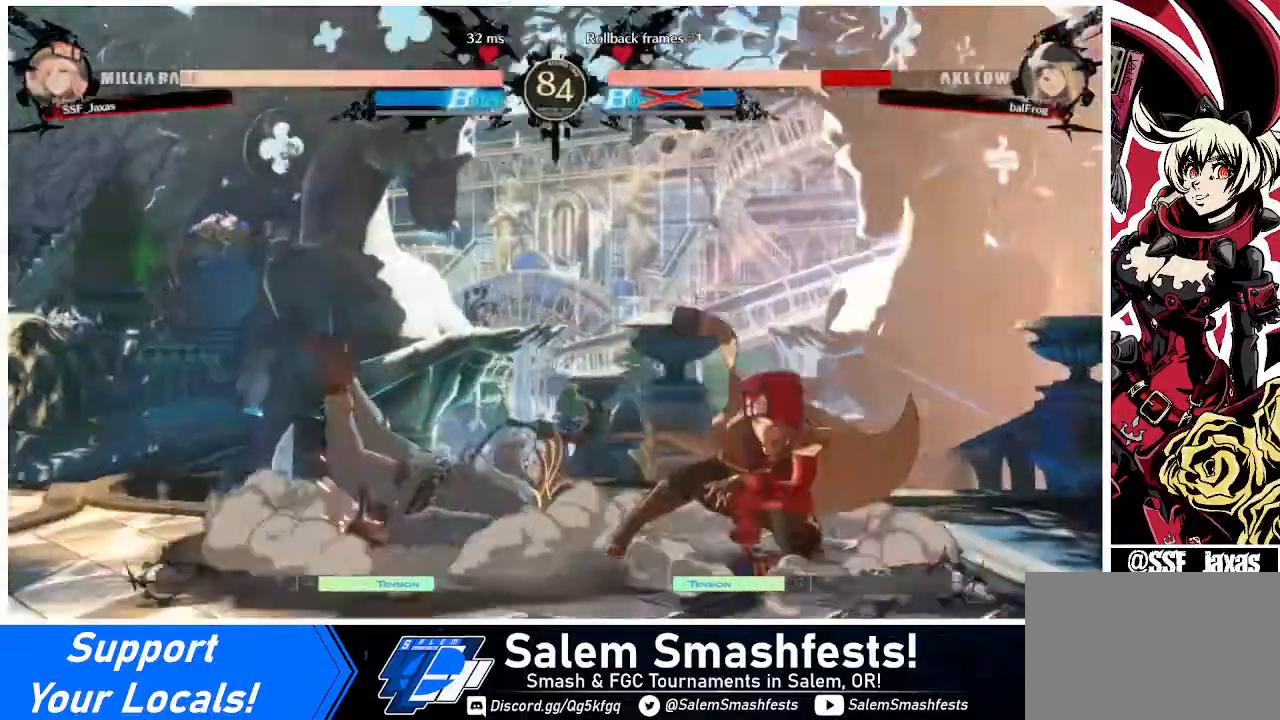
{"buttons": ["DPAD_RIGHT"], "events": [[40, "DPAD_LEFT", "up"], [40, "DPAD_RIGHT", "down"], [40, "R1", "up"]]}
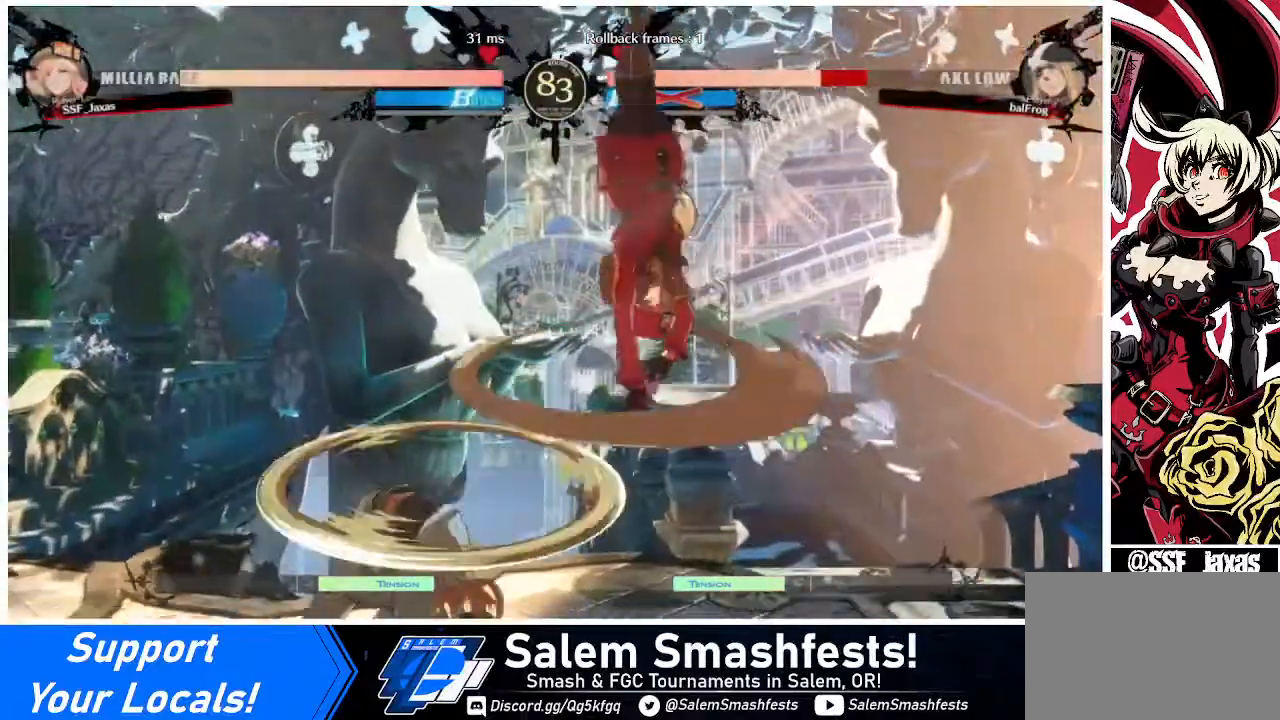
{"buttons": ["DPAD_RIGHT"], "events": [[280, "DPAD_RIGHT", "up"], [280, "R1", "down"], [360, "DPAD_RIGHT", "down"], [400, "R1", "up"]]}
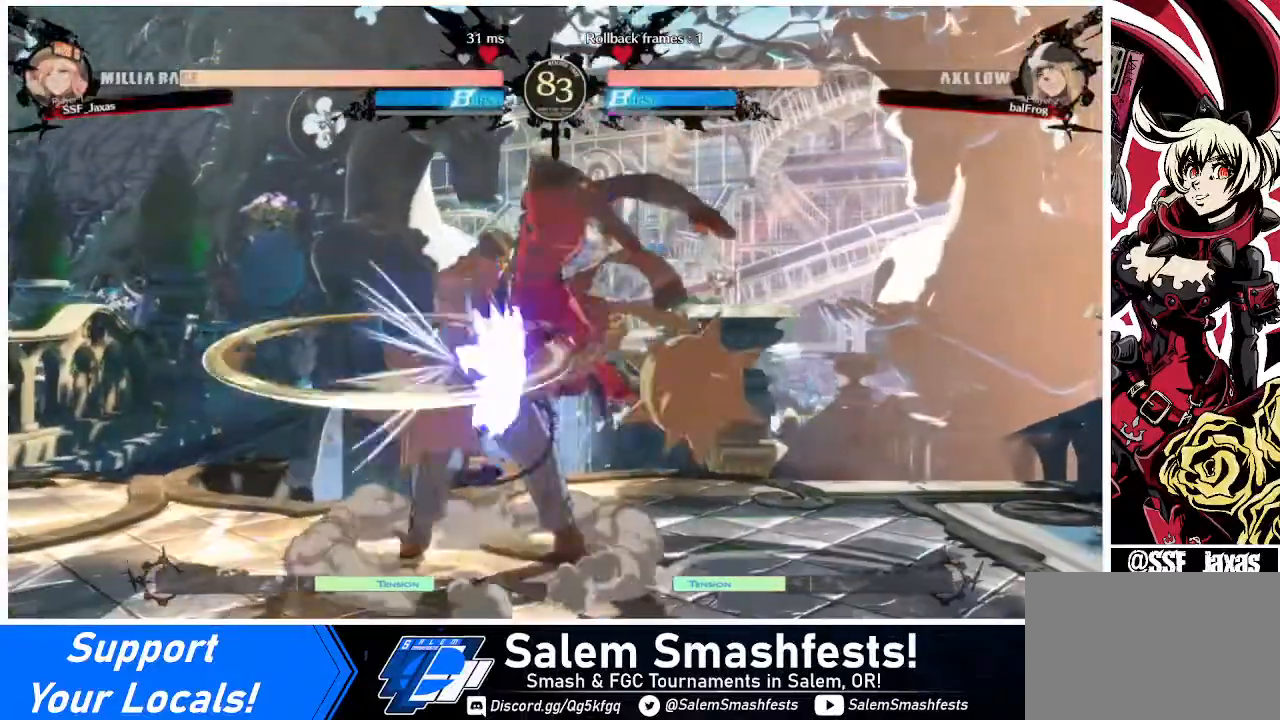
{"buttons": ["TRIANGLE", "DPAD_LEFT"], "events": [[160, "DPAD_RIGHT", "up"], [240, "DPAD_LEFT", "down"], [320, "DPAD_LEFT", "up"], [400, "DPAD_LEFT", "down"], [520, "TRIANGLE", "down"]]}
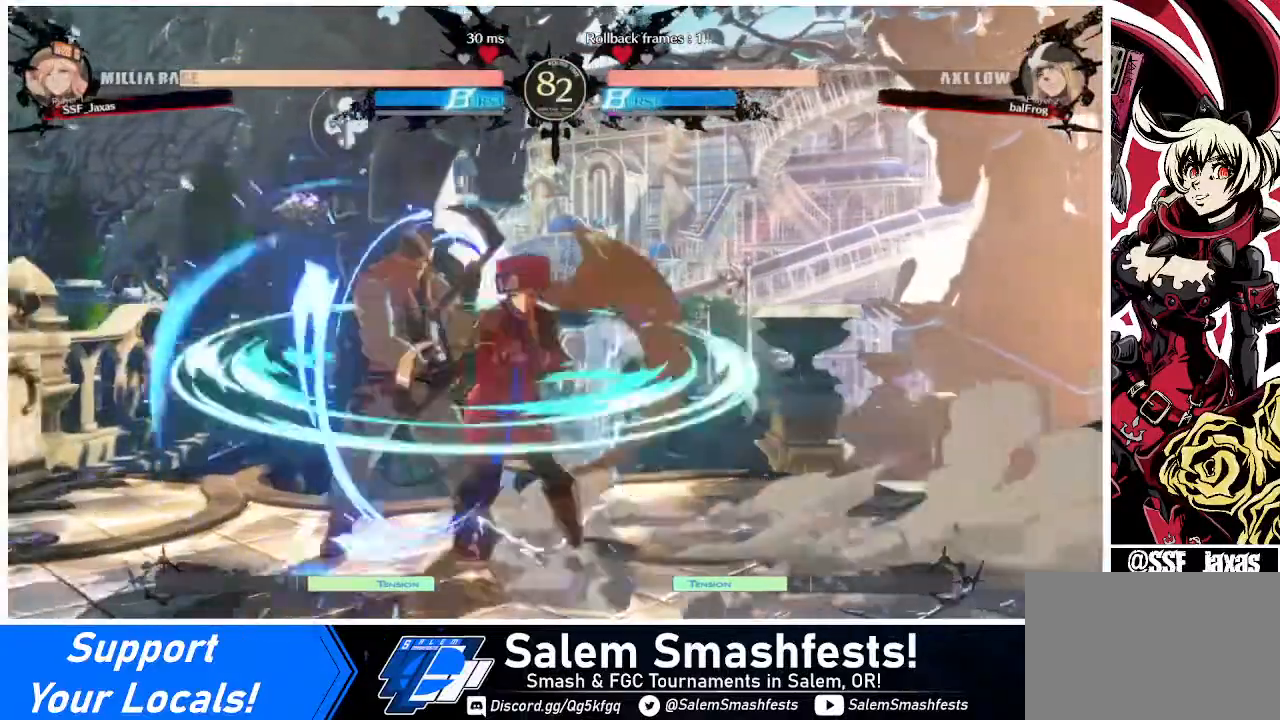
{"buttons": [], "events": [[80, "DPAD_LEFT", "up"], [120, "TRIANGLE", "up"]]}
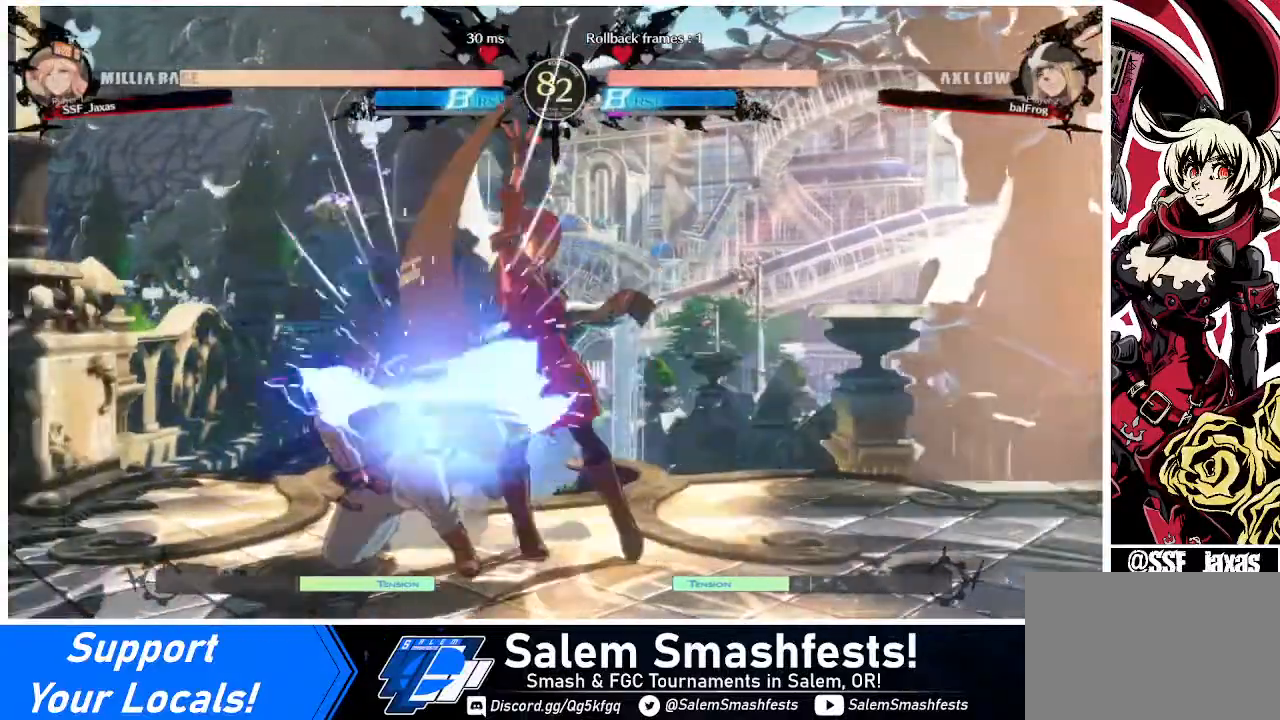
{"buttons": ["DPAD_LEFT"], "events": [[40, "DPAD_DOWN", "down"], [160, "DPAD_DOWN", "up"], [160, "DPAD_UP", "down"], [200, "DPAD_LEFT", "down"], [240, "CROSS", "down"], [240, "DPAD_UP", "up"], [280, "CROSS", "up"]]}
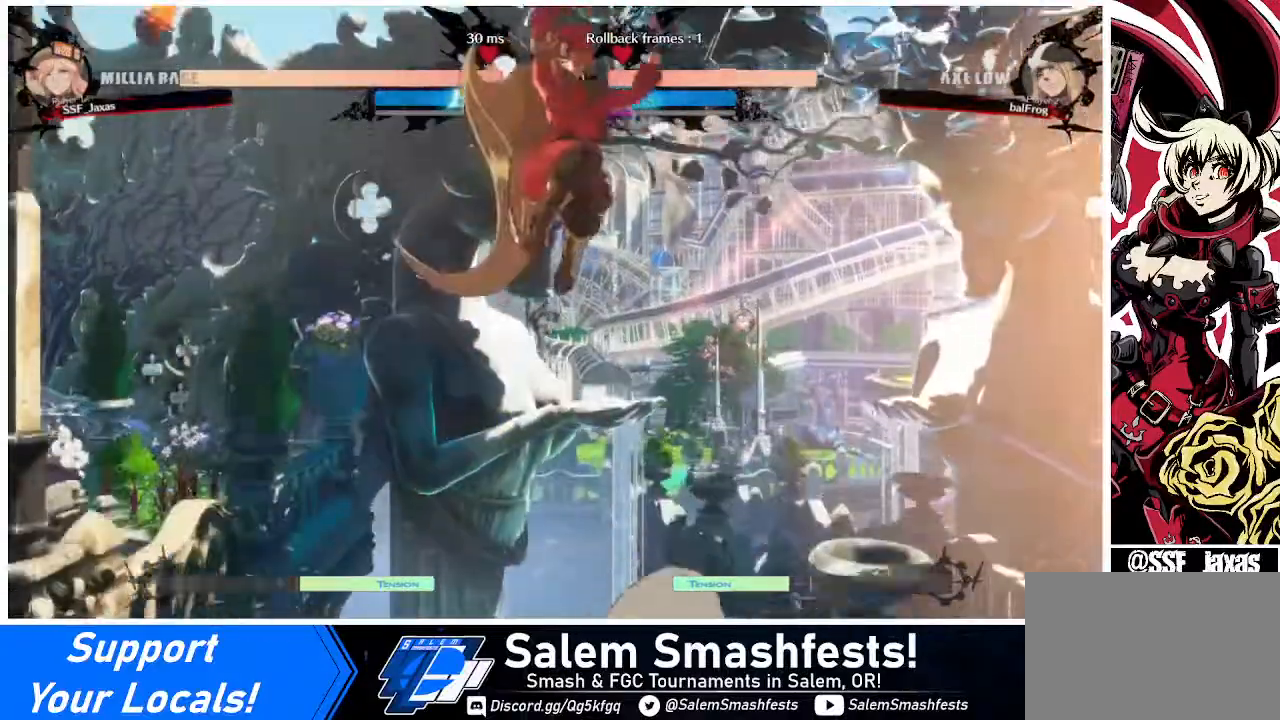
{"buttons": ["DPAD_RIGHT"], "events": [[120, "DPAD_LEFT", "up"], [360, "DPAD_RIGHT", "down"], [360, "DPAD_UP", "down"], [440, "DPAD_UP", "up"]]}
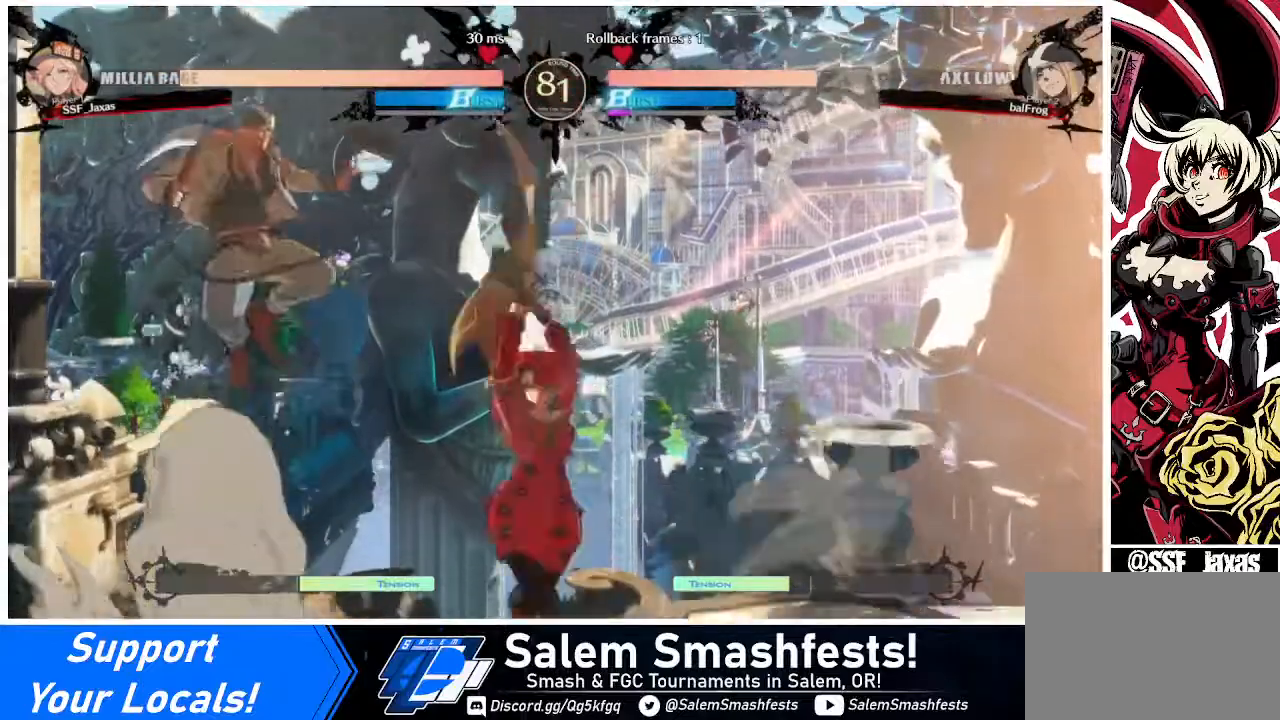
{"buttons": ["DPAD_RIGHT"], "events": []}
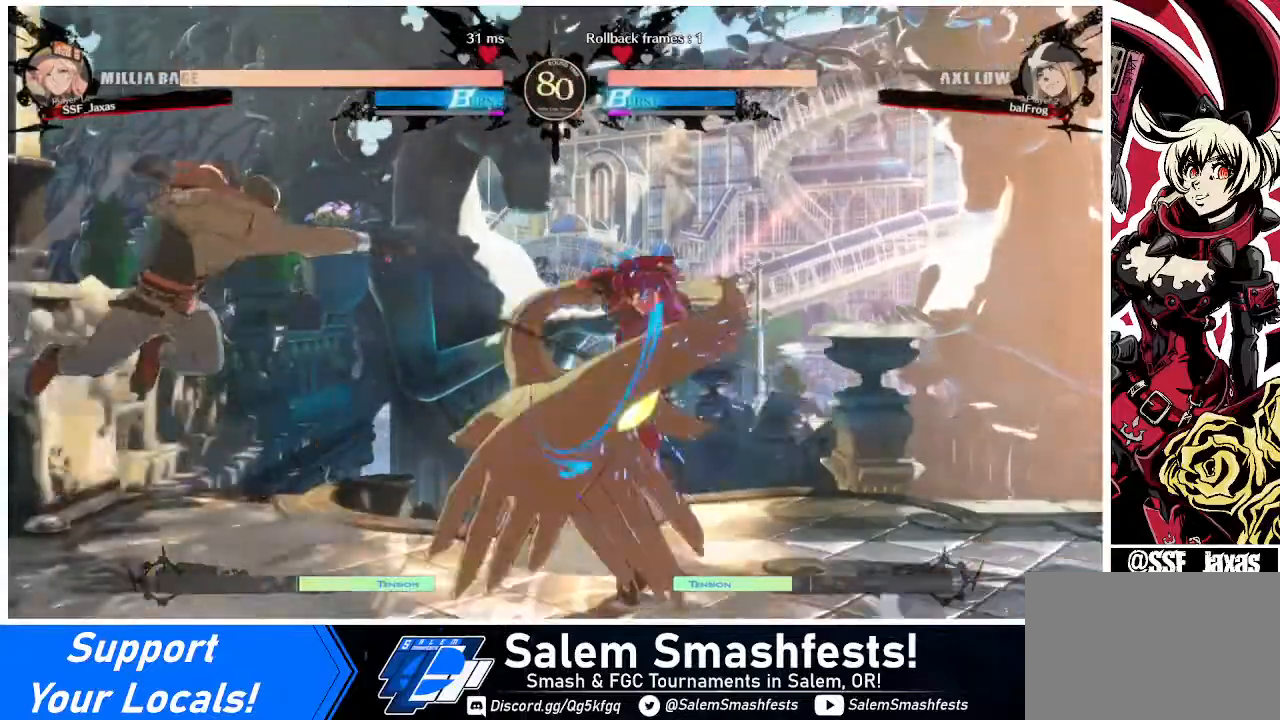
{"buttons": ["DPAD_DOWN", "DPAD_RIGHT"], "events": [[240, "DPAD_DOWN", "down"]]}
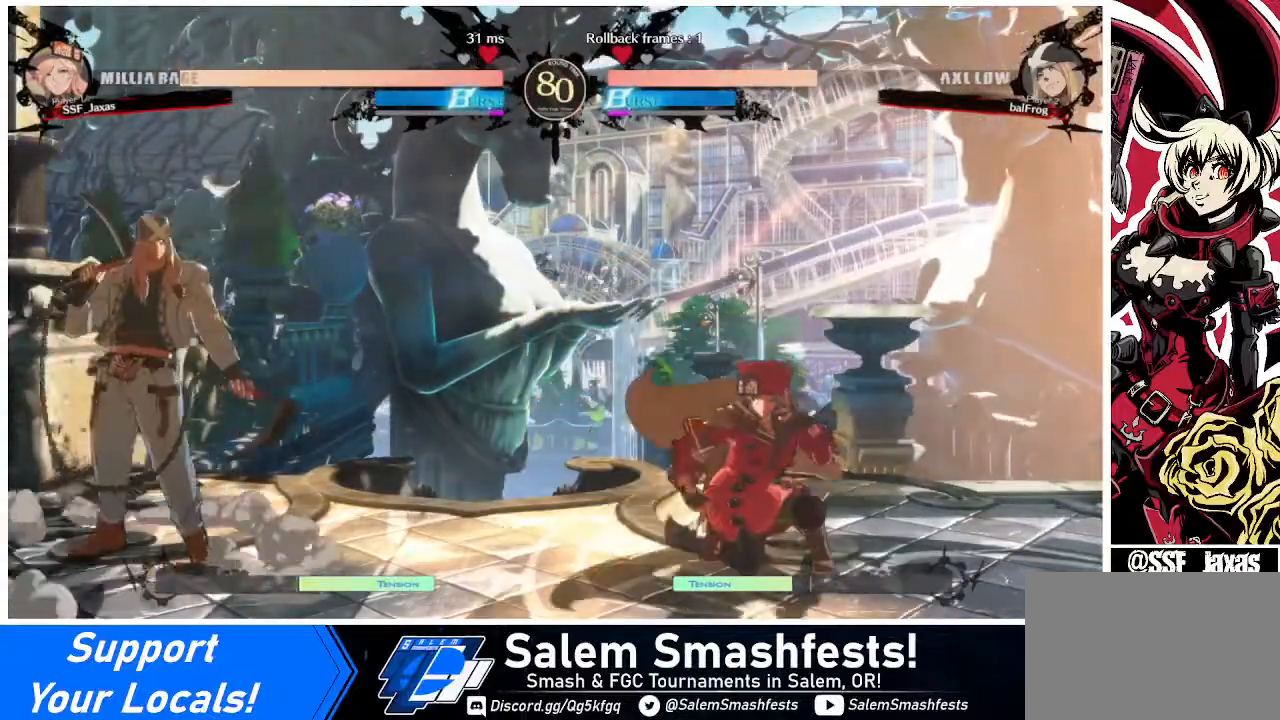
{"buttons": ["TRIANGLE", "DPAD_RIGHT"]}
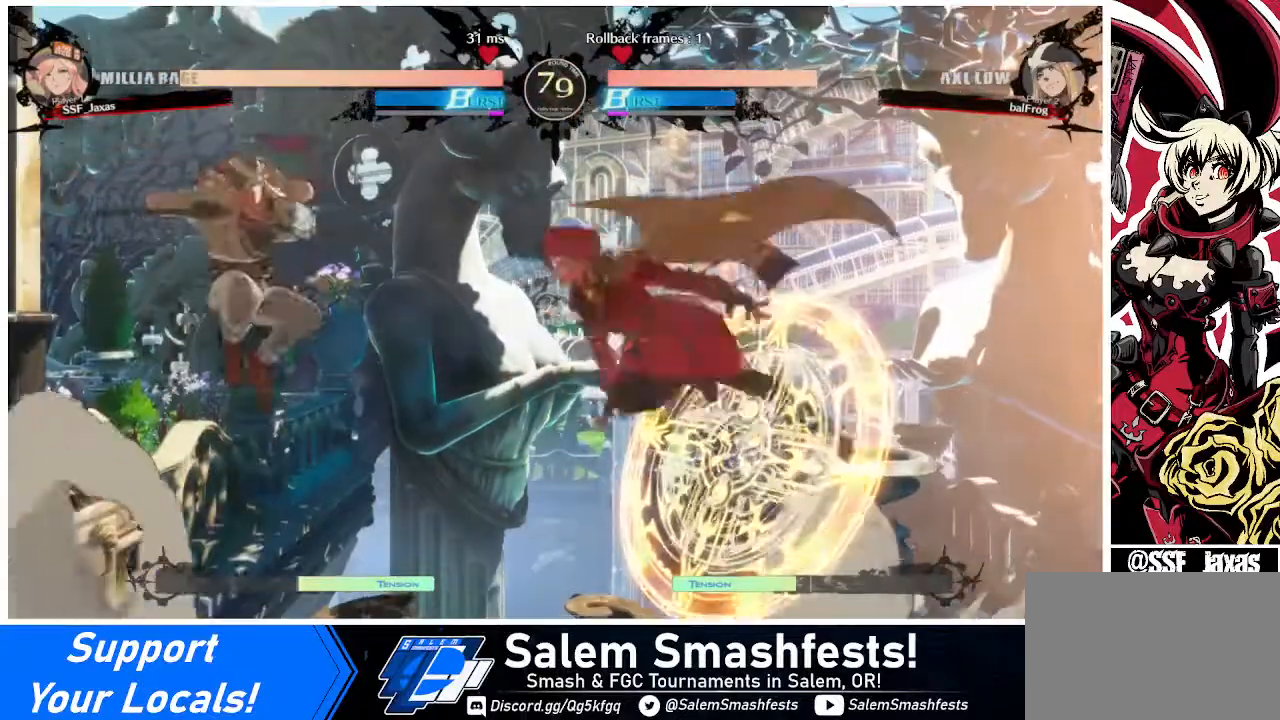
{"buttons": ["DPAD_RIGHT"], "events": [[80, "TRIANGLE", "up"]]}
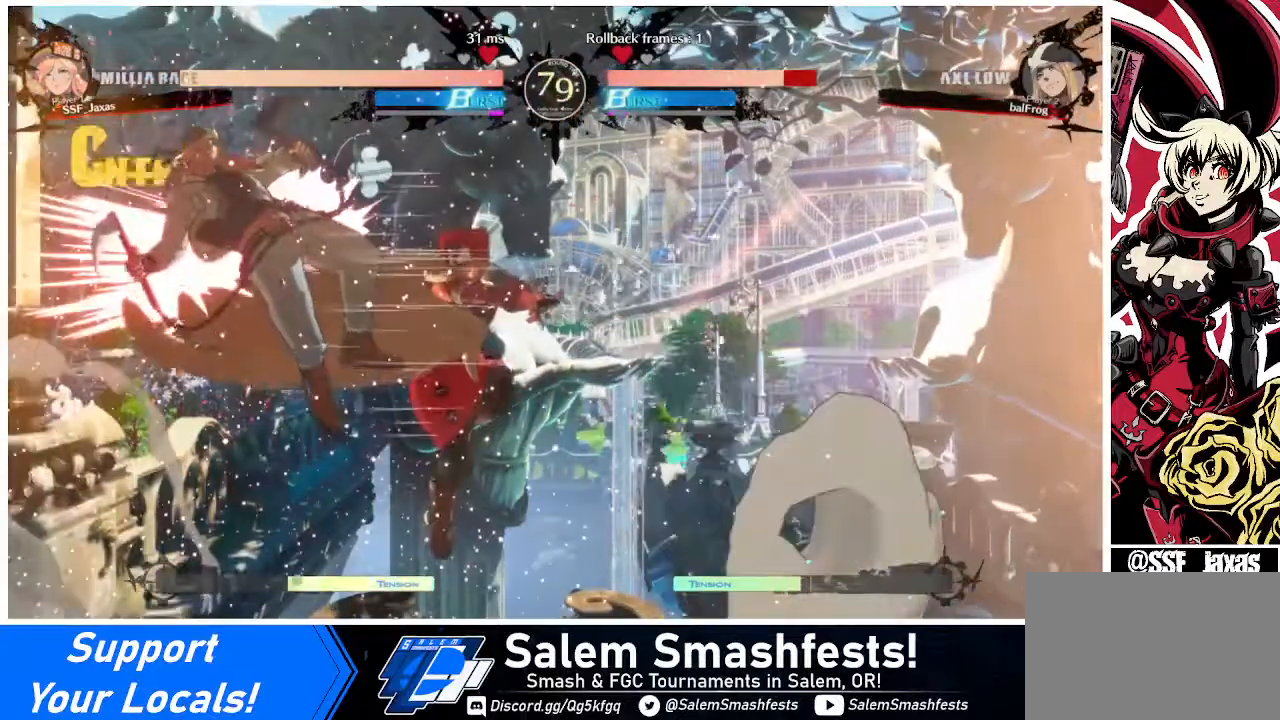
{"buttons": ["TRIANGLE"], "events": [[40, "DPAD_RIGHT", "up"], [240, "DPAD_LEFT", "down"], [280, "DPAD_LEFT", "up"], [320, "DPAD_LEFT", "down"], [440, "TRIANGLE", "down"], [480, "DPAD_LEFT", "up"]]}
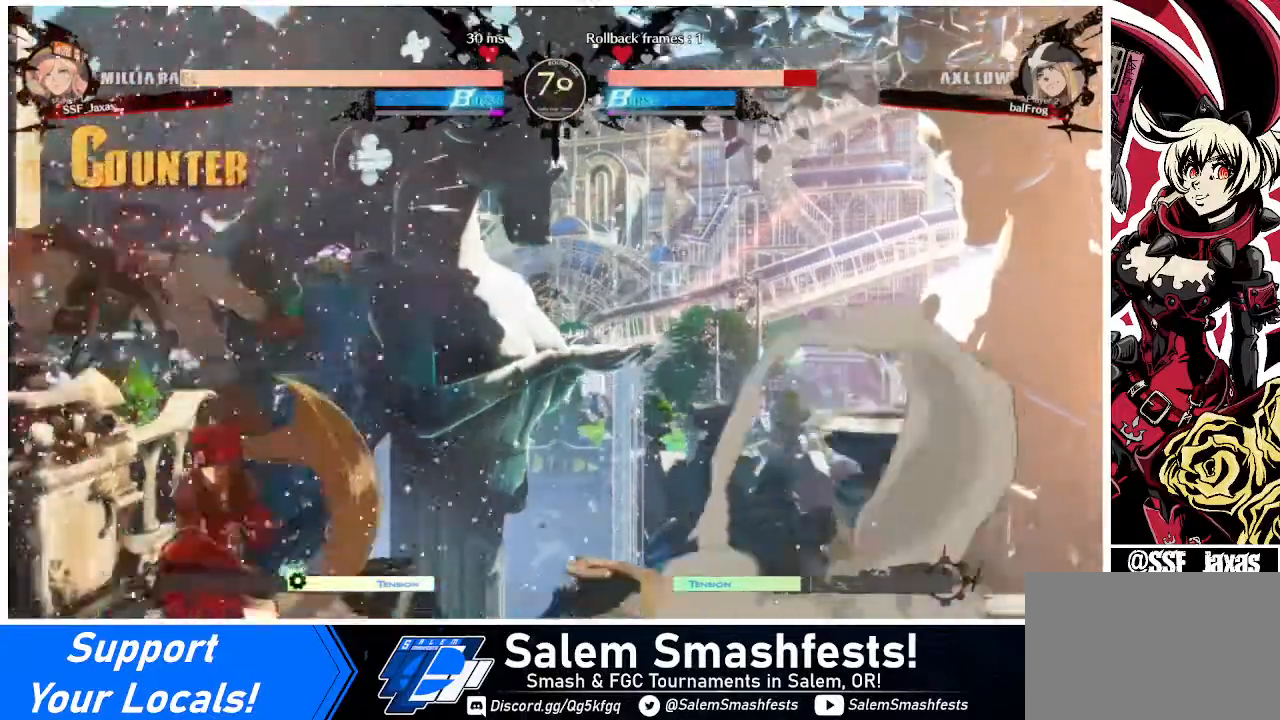
{"buttons": ["DPAD_UP", "DPAD_LEFT"], "events": [[40, "TRIANGLE", "up"], [440, "DPAD_LEFT", "down"], [480, "DPAD_UP", "down"]]}
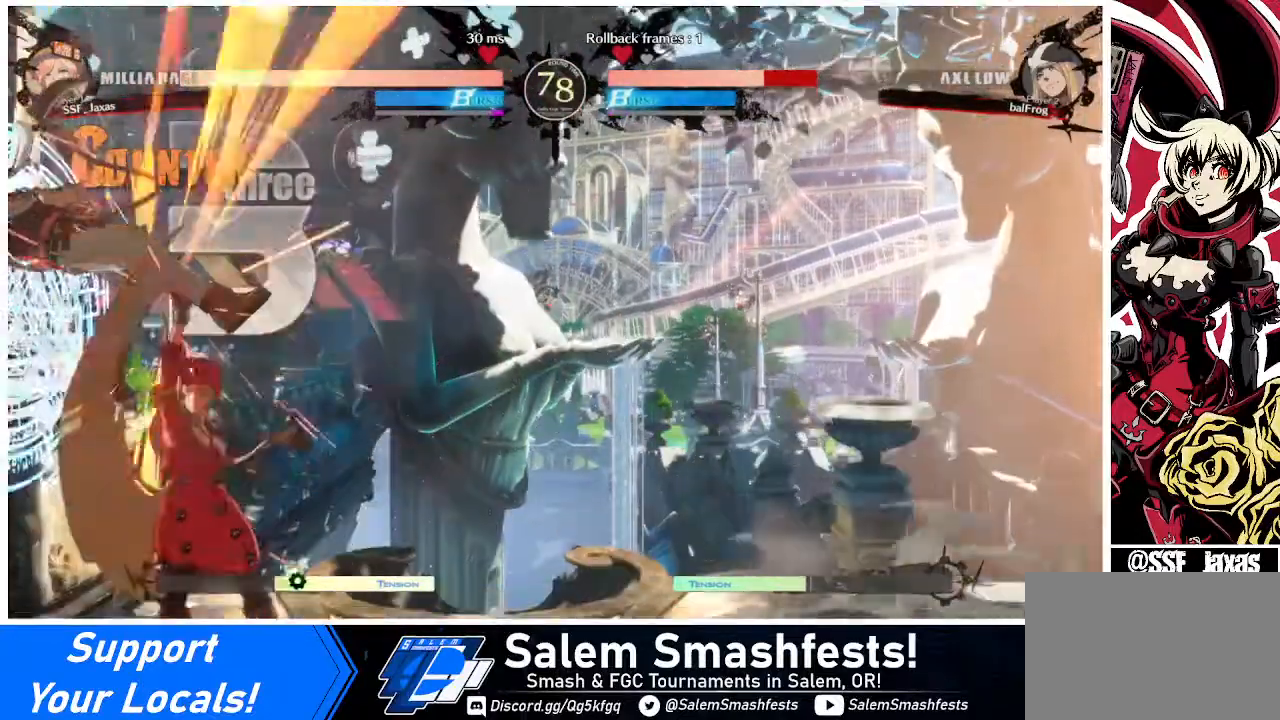
{"buttons": [], "events": [[120, "DPAD_LEFT", "up"], [120, "DPAD_UP", "up"], [120, "TRIANGLE", "down"], [240, "TRIANGLE", "up"], [400, "R2", "down"], [520, "R2", "up"]]}
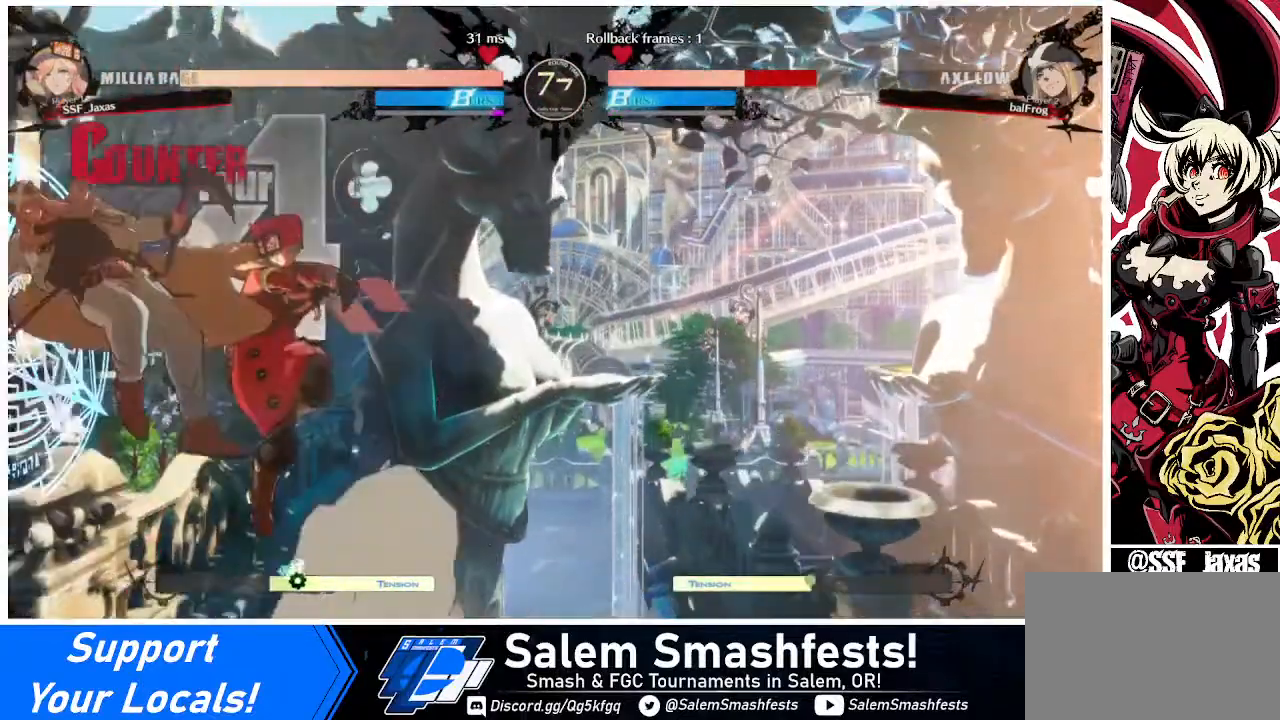
{"buttons": [], "events": [[320, "L1", "down"], [360, "L1", "up"]]}
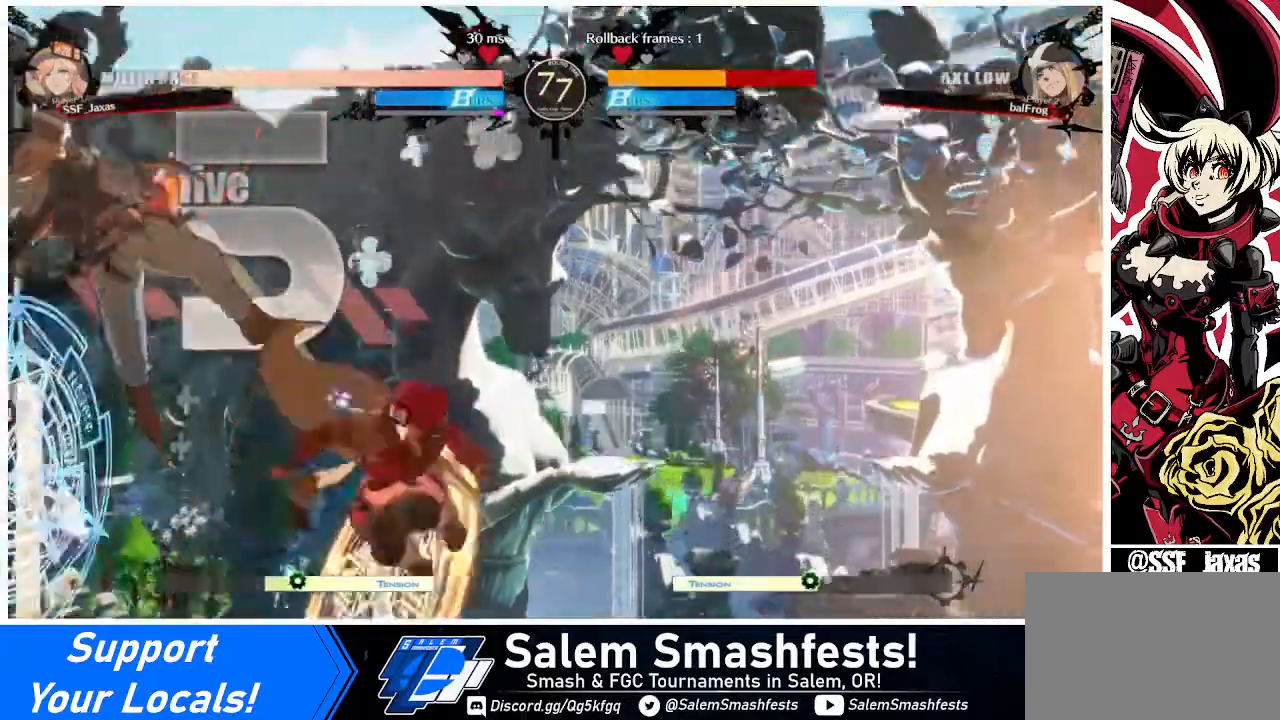
{"buttons": ["R2"], "events": [[160, "TRIANGLE", "down"], [280, "TRIANGLE", "up"], [440, "R2", "down"]]}
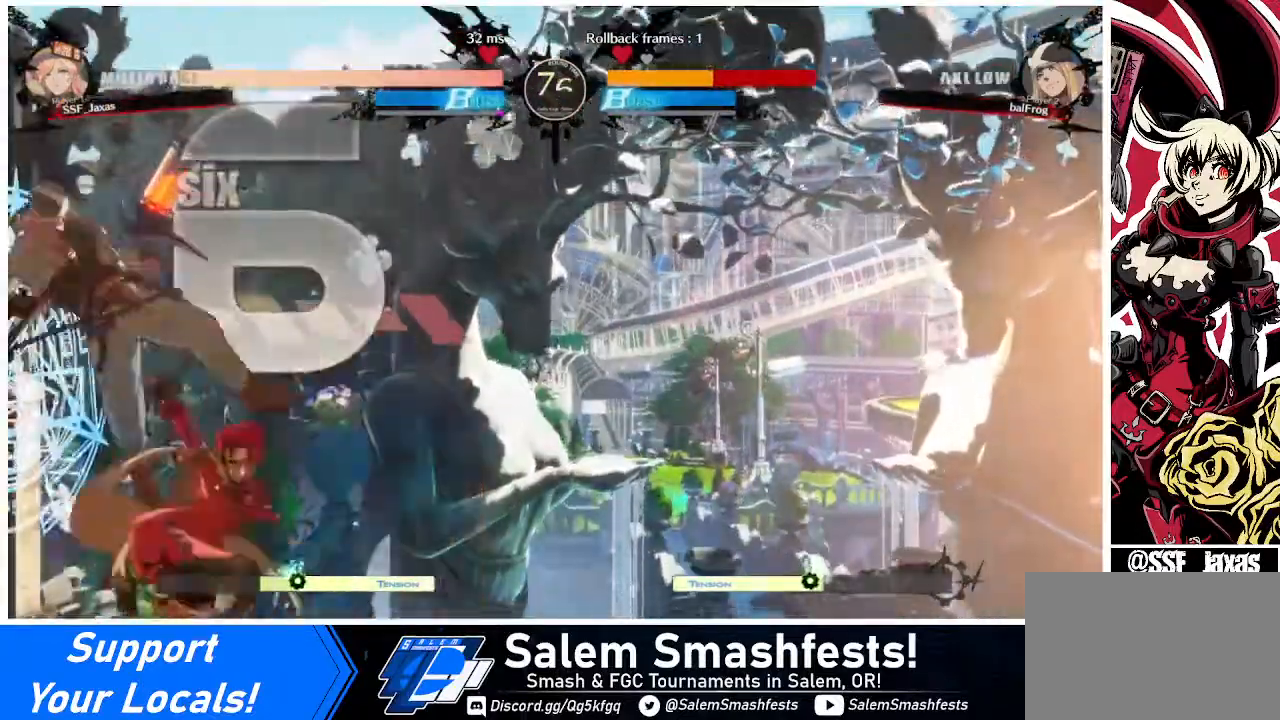
{"buttons": [], "events": [[40, "R2", "up"]]}